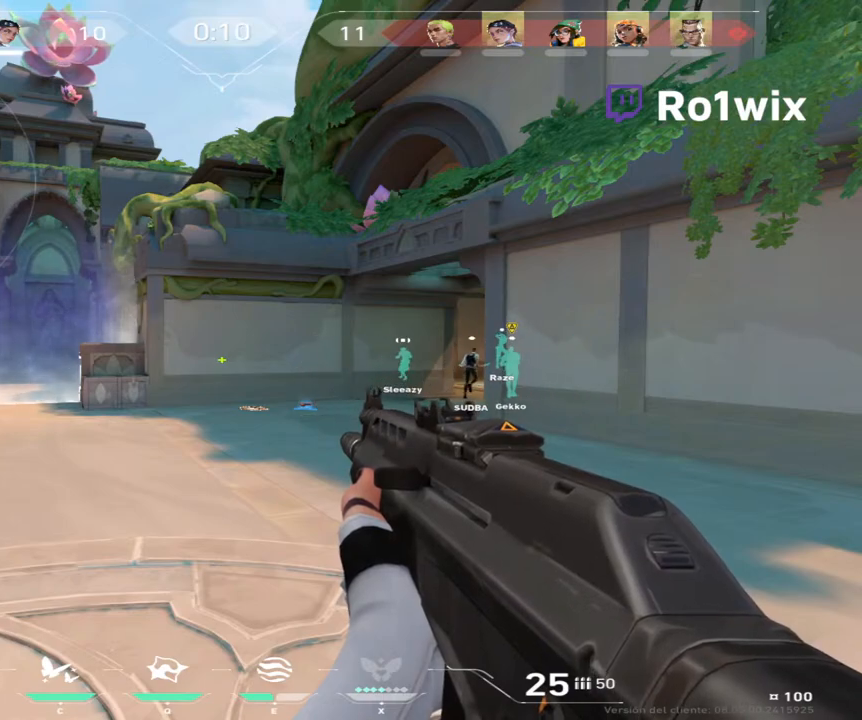
Gameplay with keyboard and mouse; each line is a JSON object with the keys and mouse buttons held at the frame after it. "events" lists presses ("down") and releases ("up") of "a", "ctrl", "d", "e", "q", "s", "shift", "space", "w", "mouse_left", "mouse_wheel", "mouse_right" and "mouse_mb4" between this image and that frame as [ms after this image, input, new state], when the widget could be followed in between. "mouse_left", "mouse_wheel", "mouse_right", "mouse_mb4" = the "left", "wheel", "right", "mb4" buttons of the "mouse" list. No other keys are recorded. "wheel" means that the mouse wheel is clicked or scrolled. Not read: mouse_mb5 mouse_move.
{"keys": ["a"], "mouse": [], "events": [[450, "a", "down"]]}
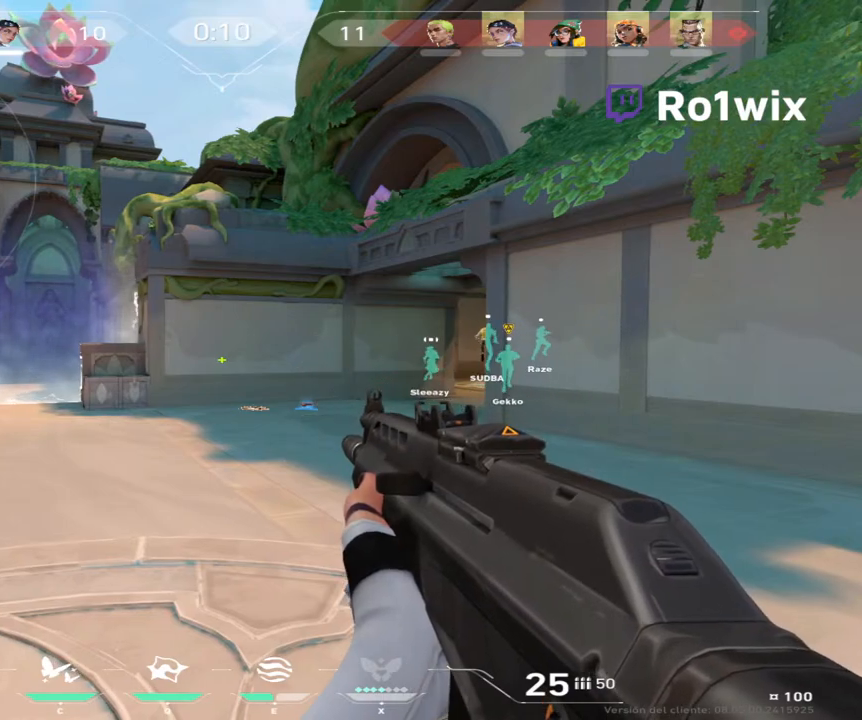
{"keys": ["w"], "mouse": [], "events": [[117, "w", "down"], [417, "a", "up"]]}
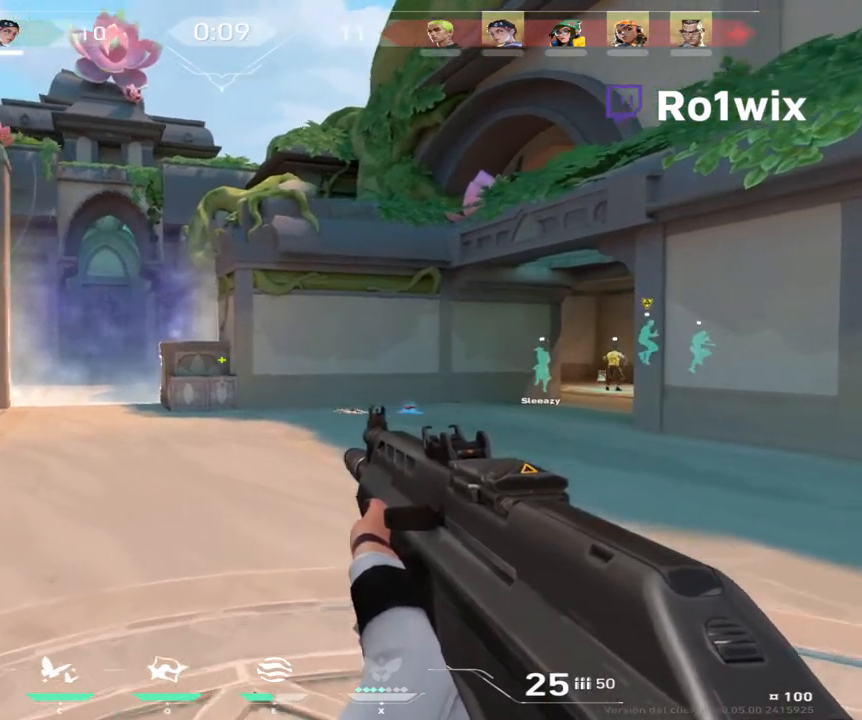
{"keys": ["w"], "mouse": [], "events": [[100, "a", "down"], [167, "a", "up"]]}
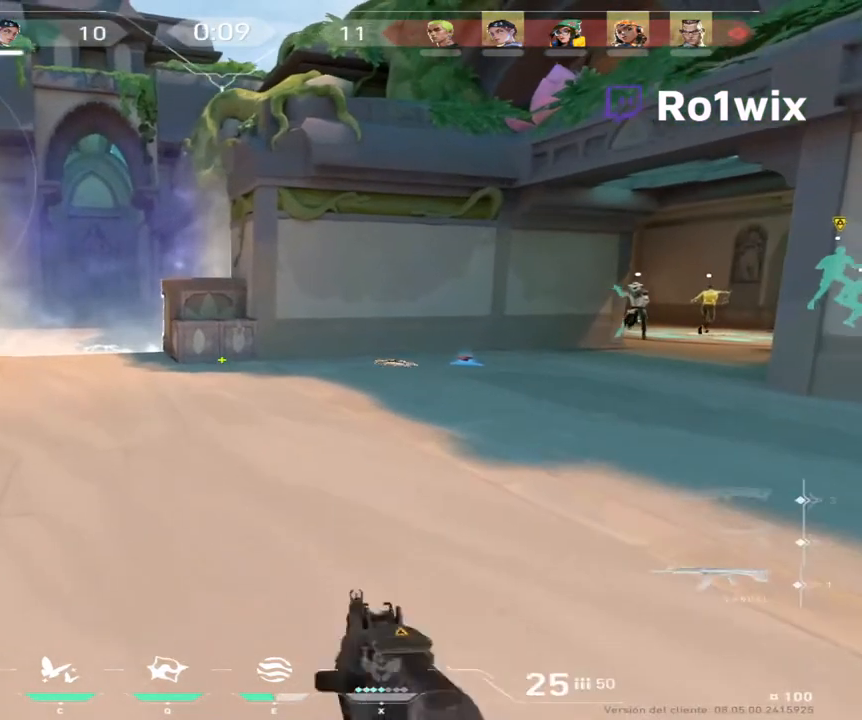
{"keys": ["w"], "mouse": [], "events": []}
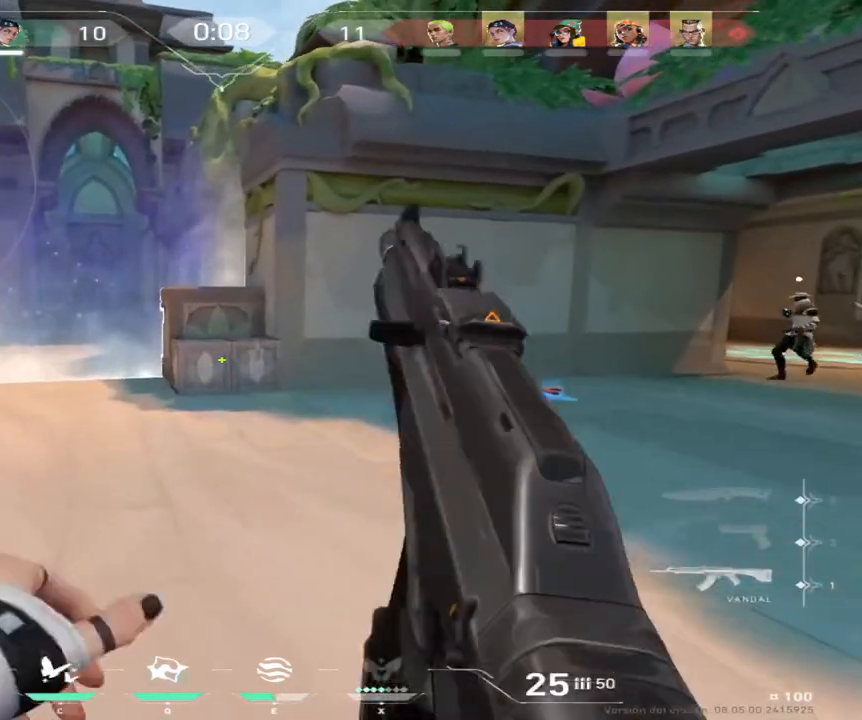
{"keys": [], "mouse": []}
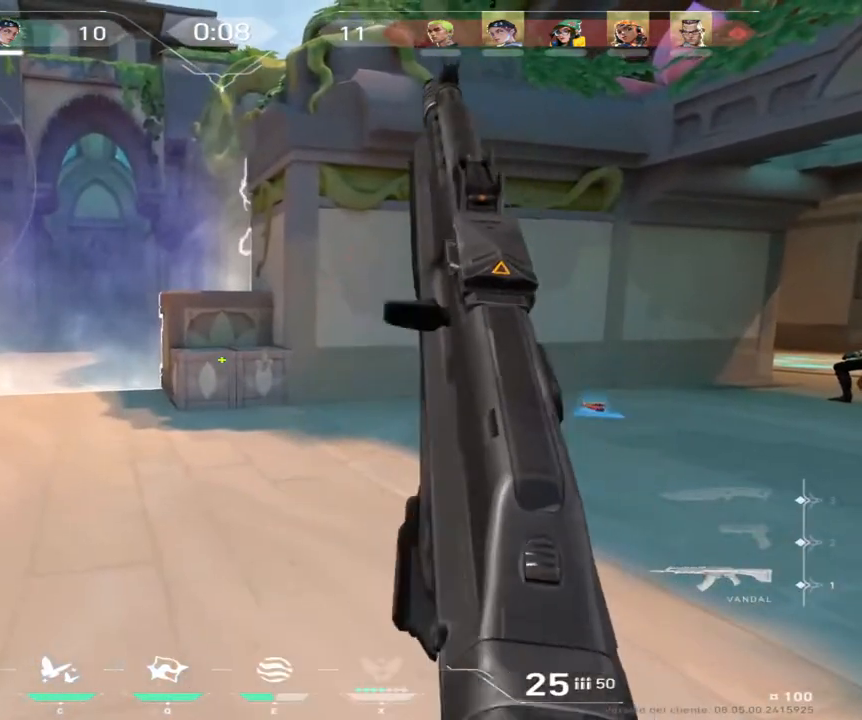
{"keys": [], "mouse": [], "events": []}
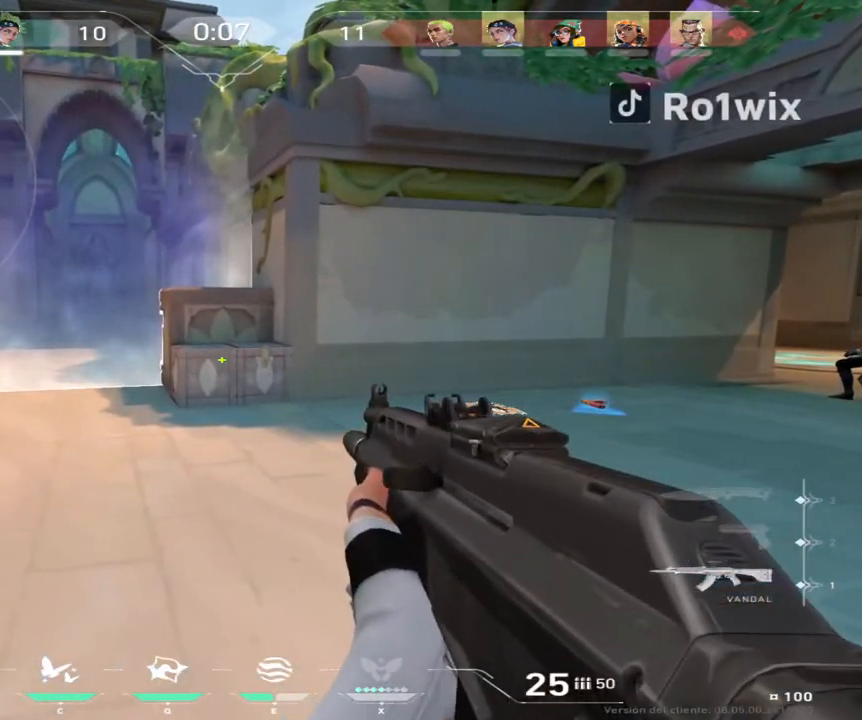
{"keys": [], "mouse": [], "events": []}
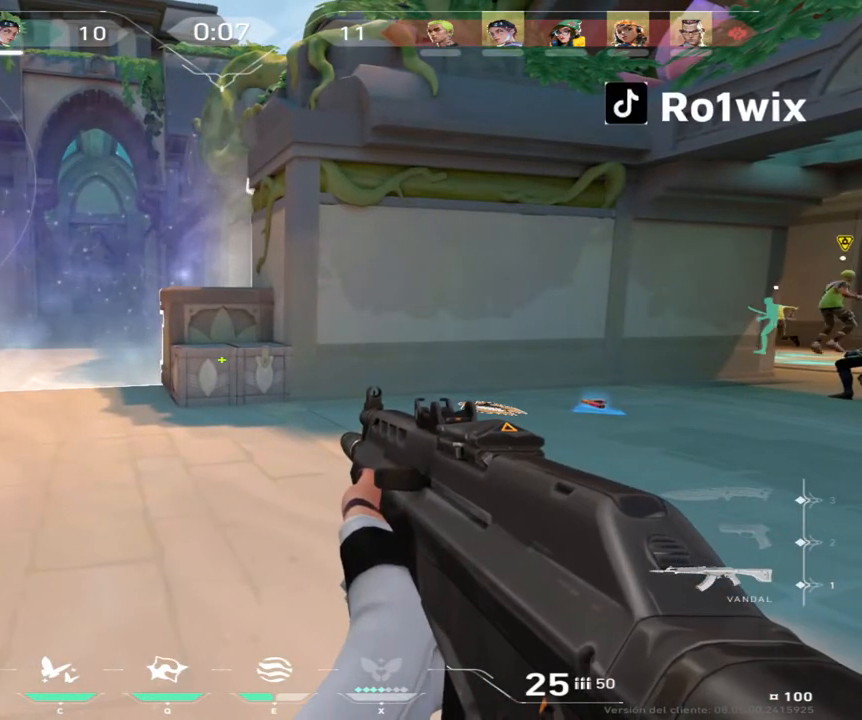
{"keys": [], "mouse": [], "events": []}
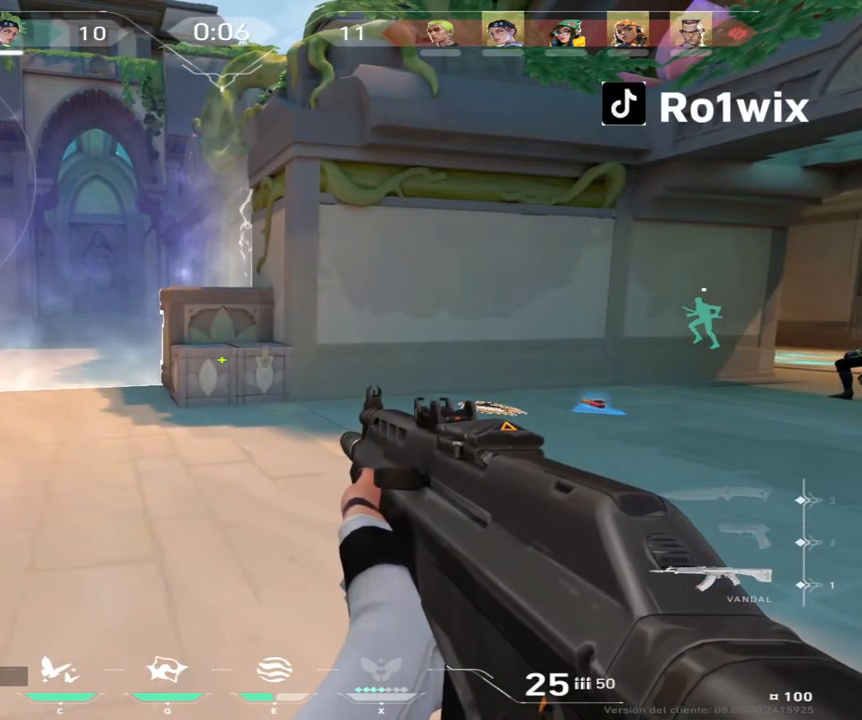
{"keys": [], "mouse": [], "events": []}
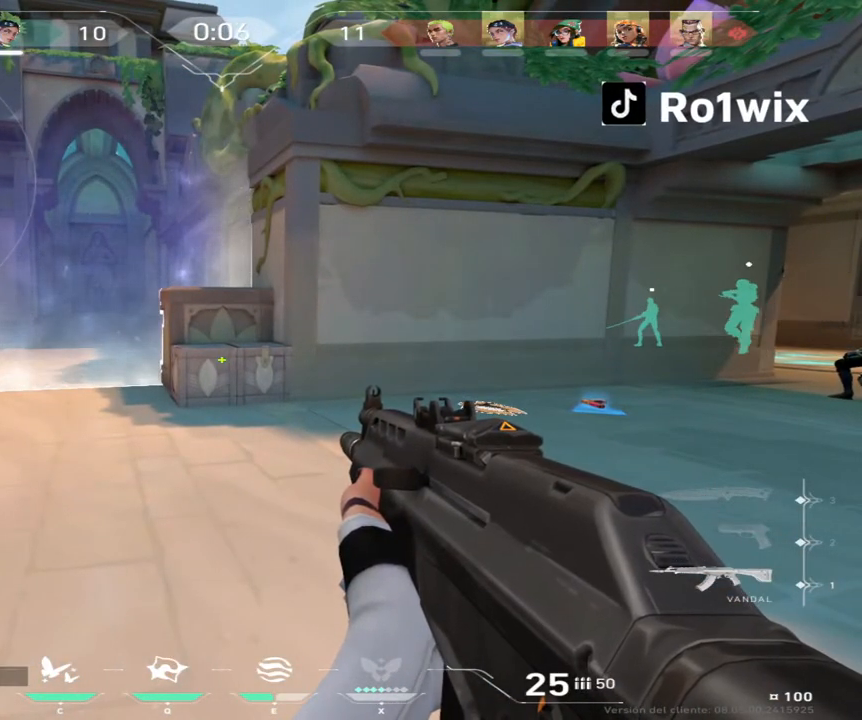
{"keys": [], "mouse": [], "events": []}
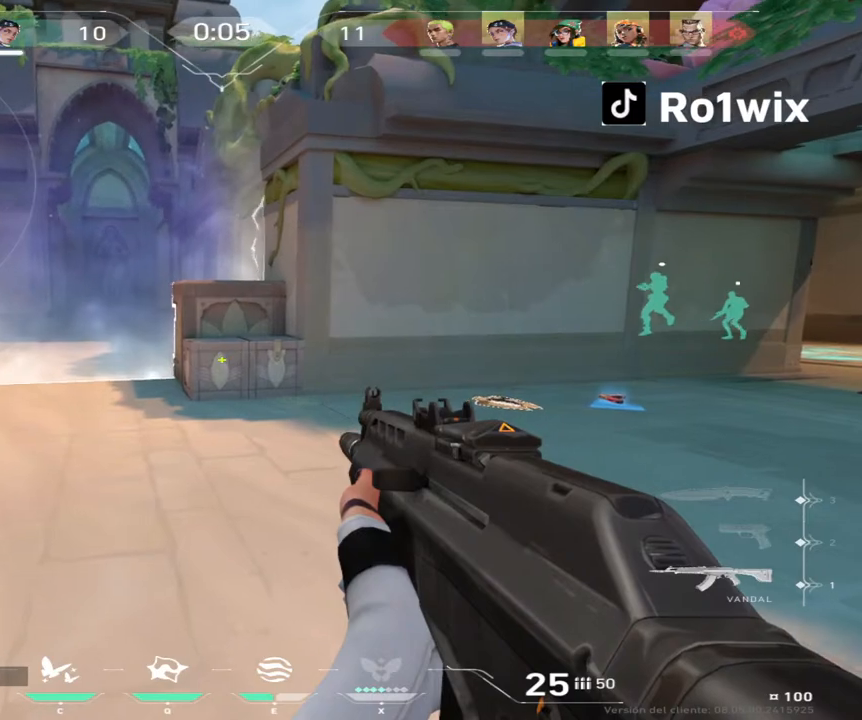
{"keys": ["w"], "mouse": [], "events": [[250, "w", "down"]]}
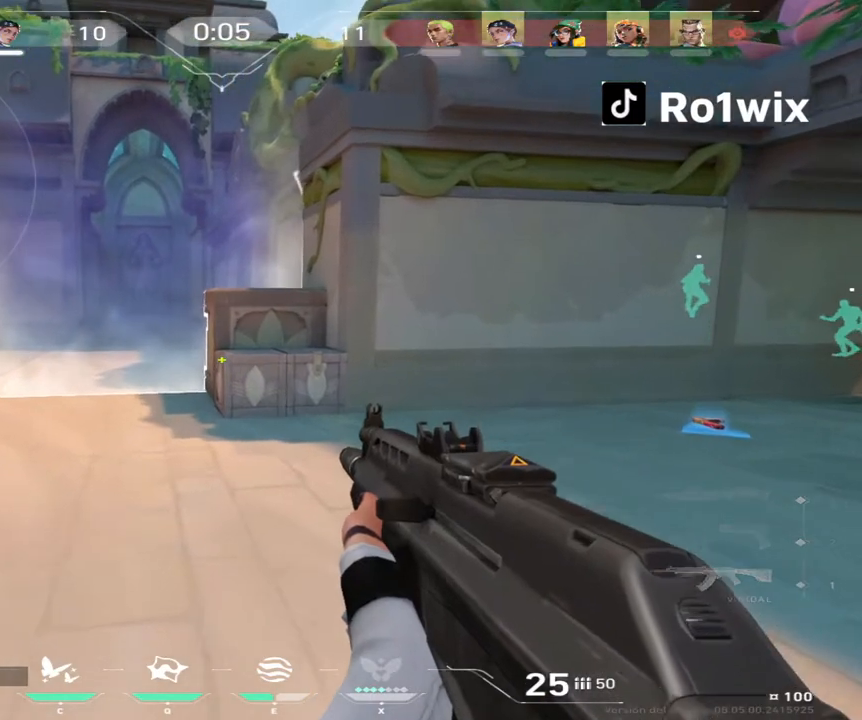
{"keys": ["w"], "mouse": [], "events": []}
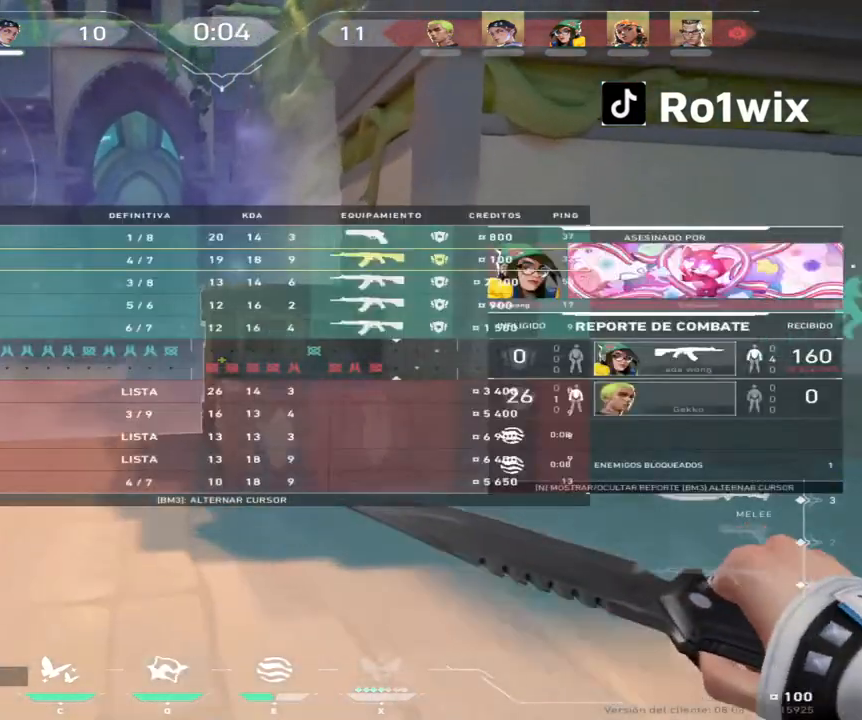
{"keys": ["w"], "mouse": [], "events": []}
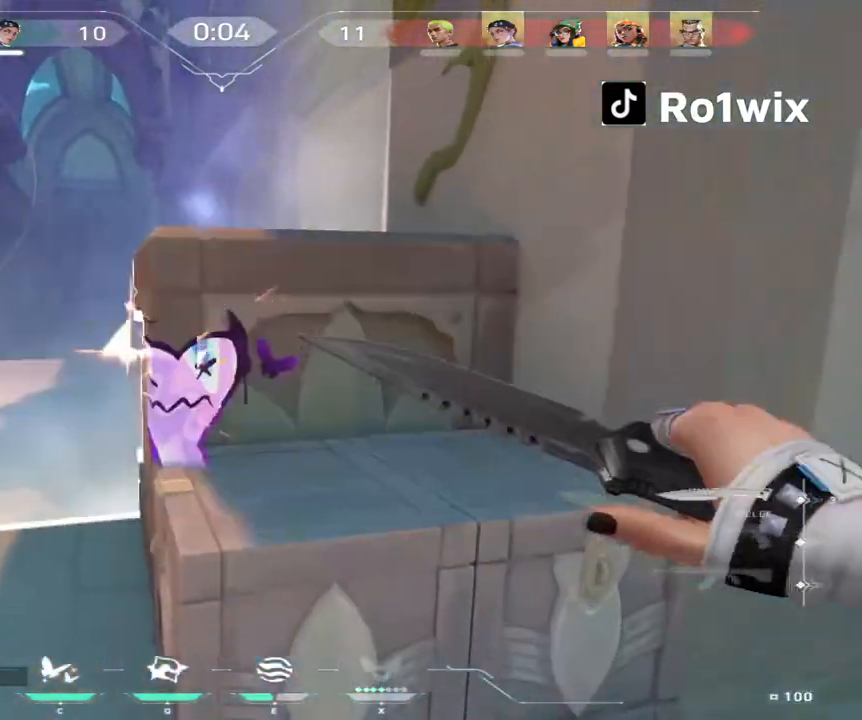
{"keys": ["s"], "mouse": []}
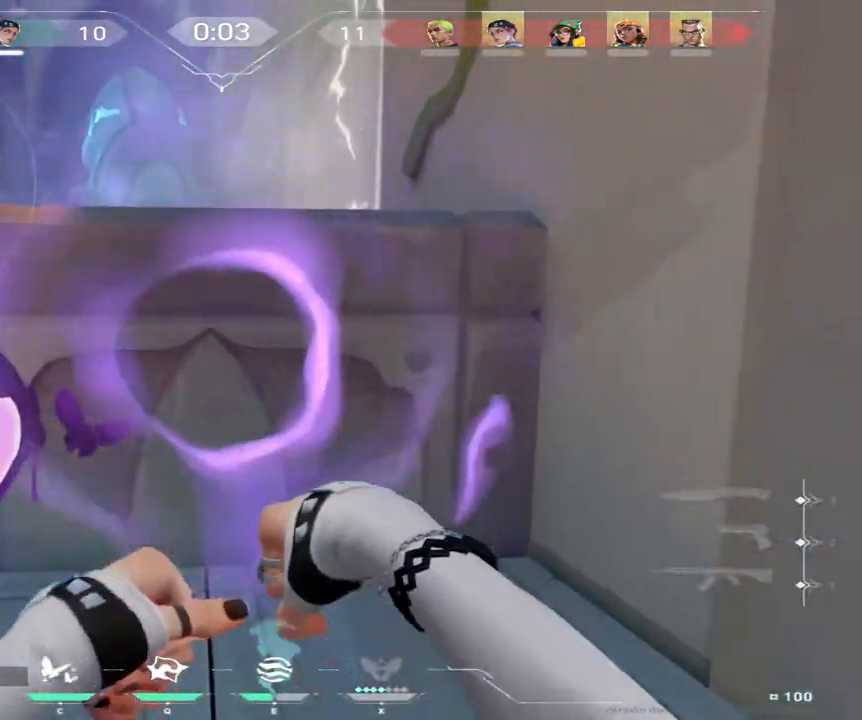
{"keys": ["d"], "mouse": [], "events": [[133, "d", "down"], [200, "s", "up"]]}
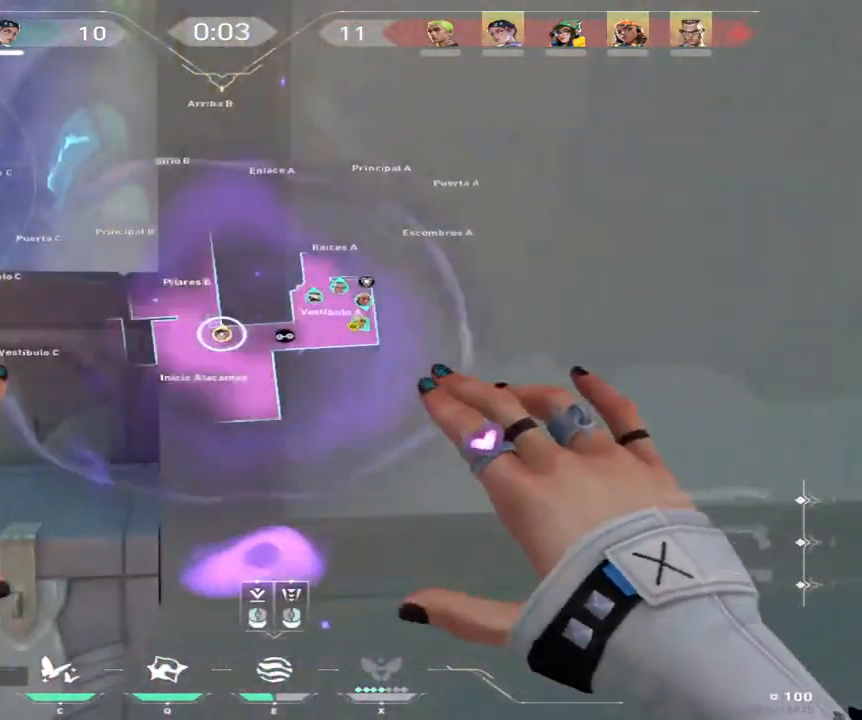
{"keys": ["d", "shift"], "mouse": [], "events": [[17, "w", "down"], [383, "shift", "down"], [433, "w", "up"]]}
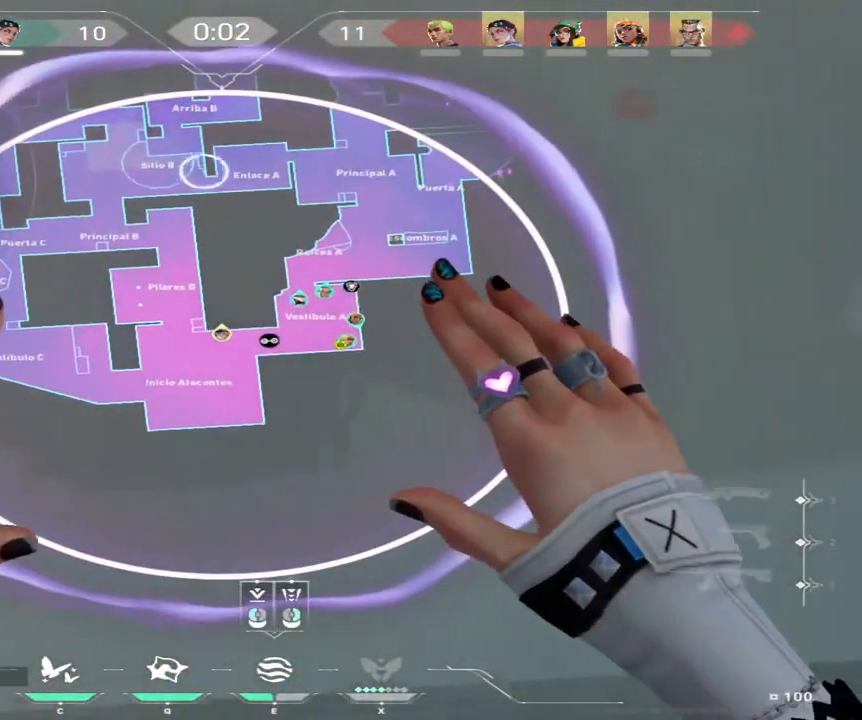
{"keys": ["d"], "mouse": [], "events": [[100, "shift", "up"]]}
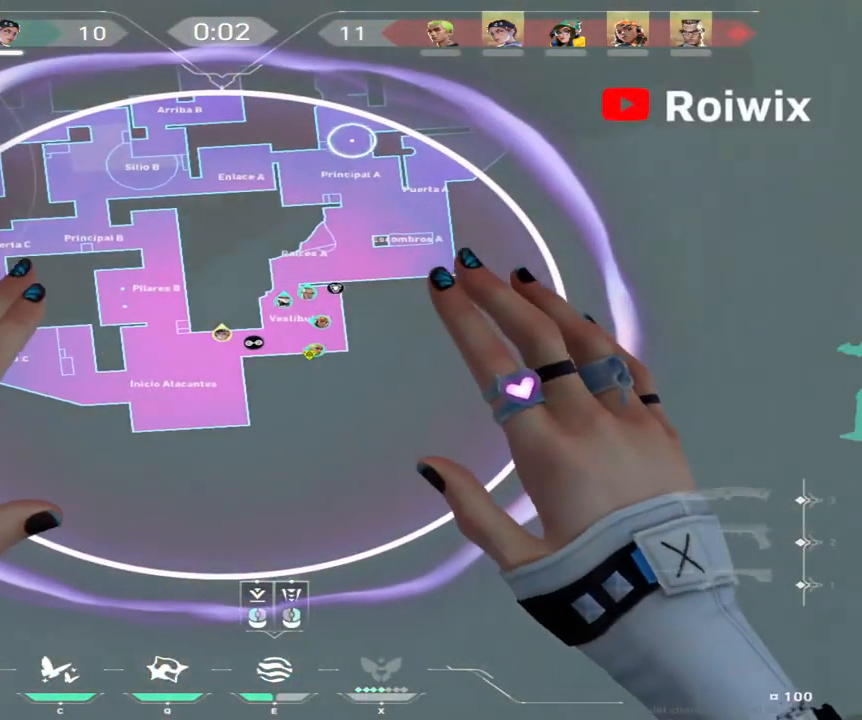
{"keys": [], "mouse": [], "events": [[283, "d", "up"]]}
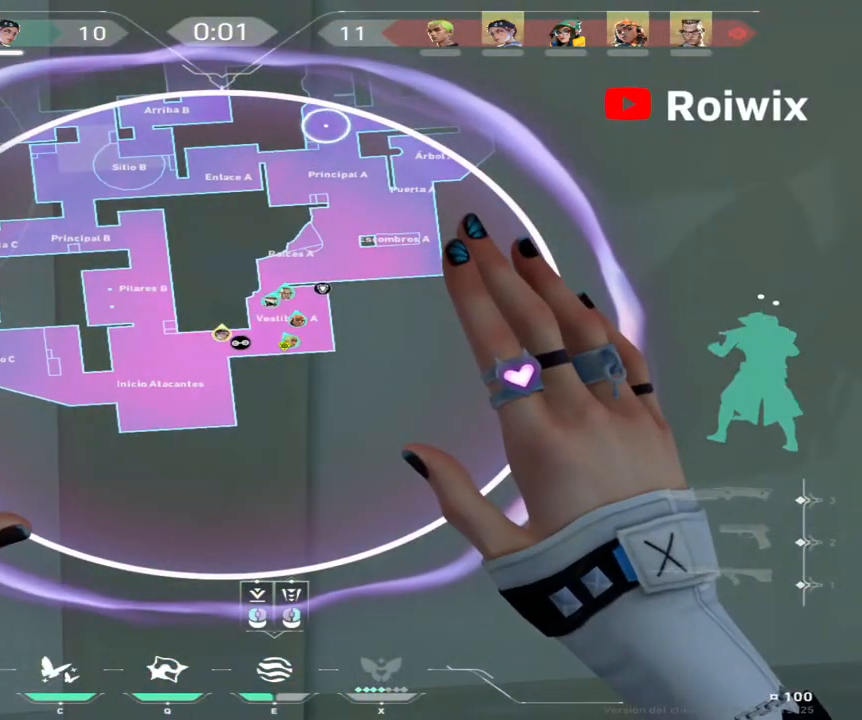
{"keys": [], "mouse": [], "events": []}
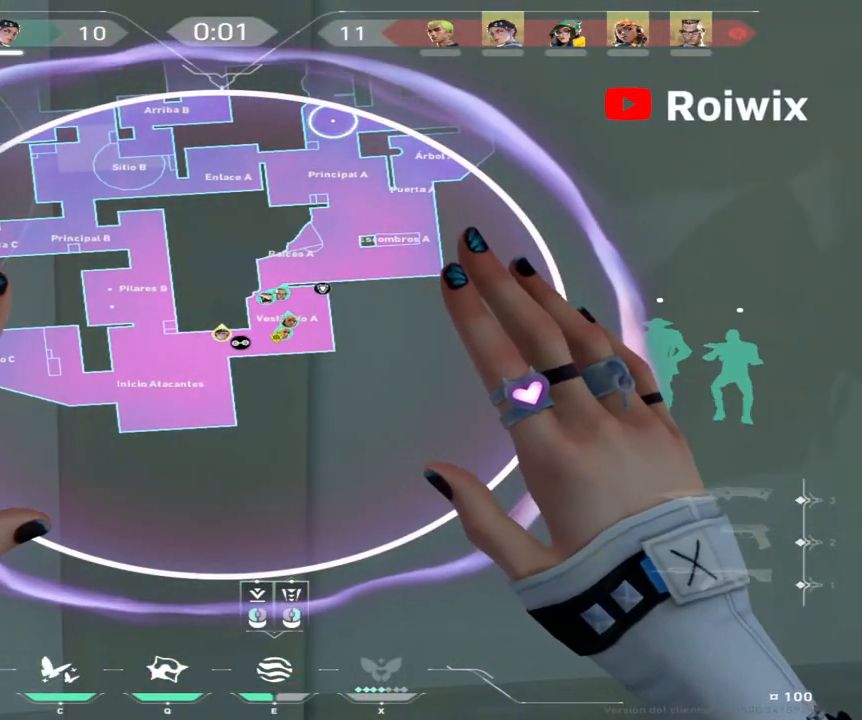
{"keys": [], "mouse": [], "events": [[417, "mouse_left", "down"], [483, "mouse_left", "up"]]}
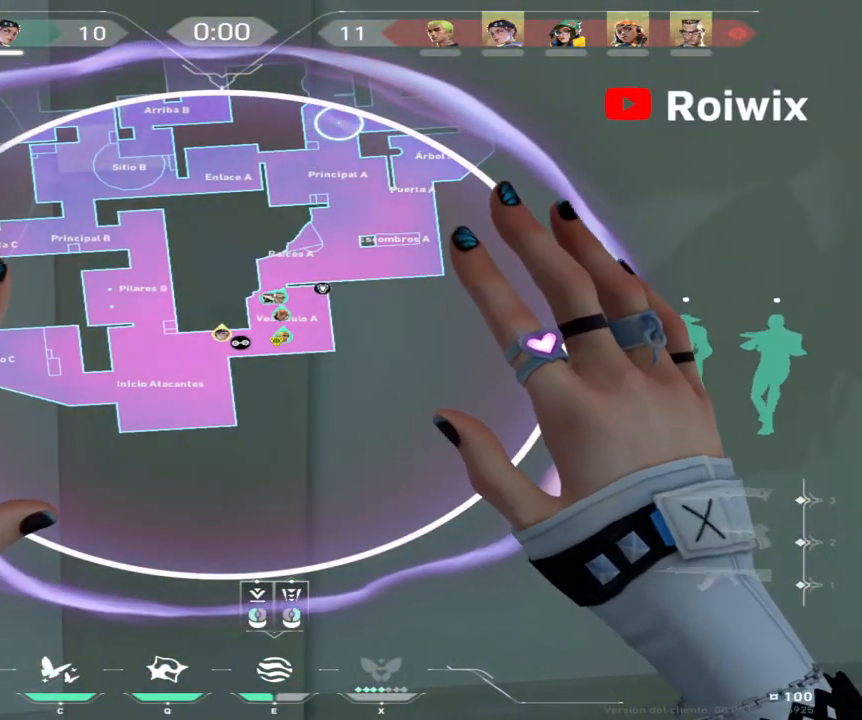
{"keys": [], "mouse": [], "events": []}
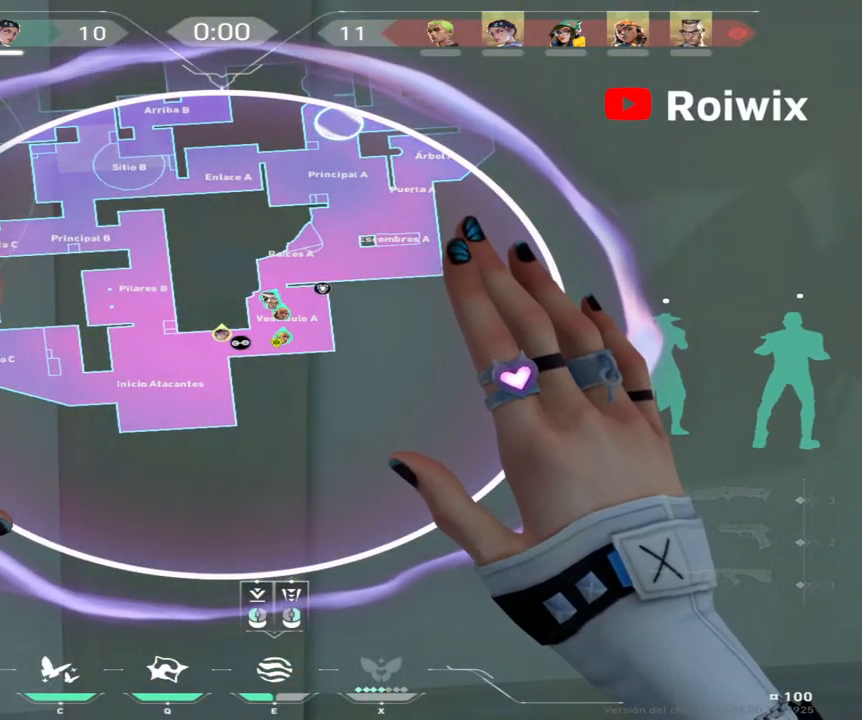
{"keys": [], "mouse": ["right"], "events": [[450, "mouse_right", "down"]]}
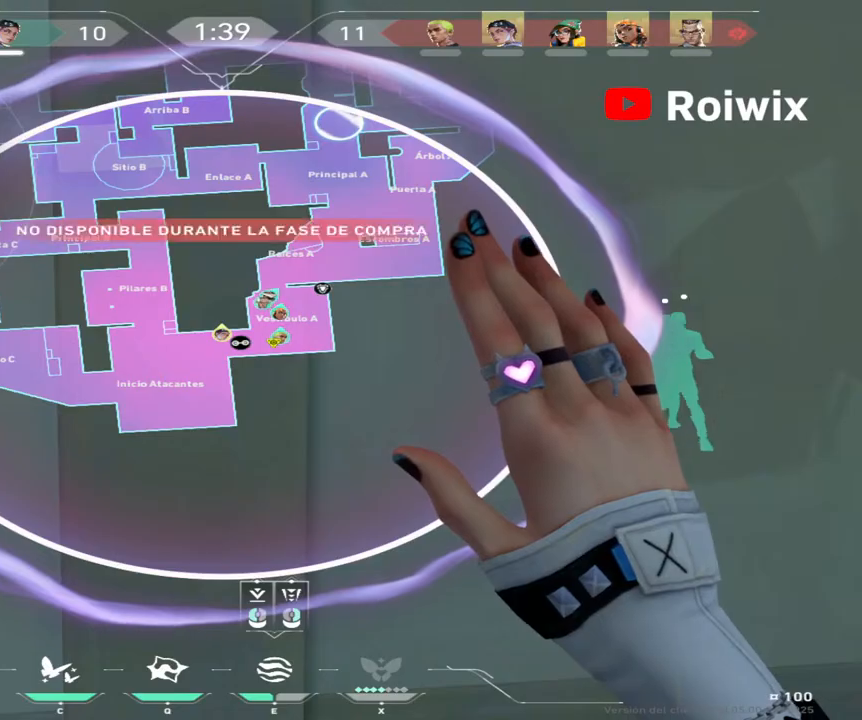
{"keys": ["d"], "mouse": [], "events": [[67, "mouse_right", "up"], [217, "d", "down"], [267, "mouse_right", "down"], [333, "mouse_right", "up"]]}
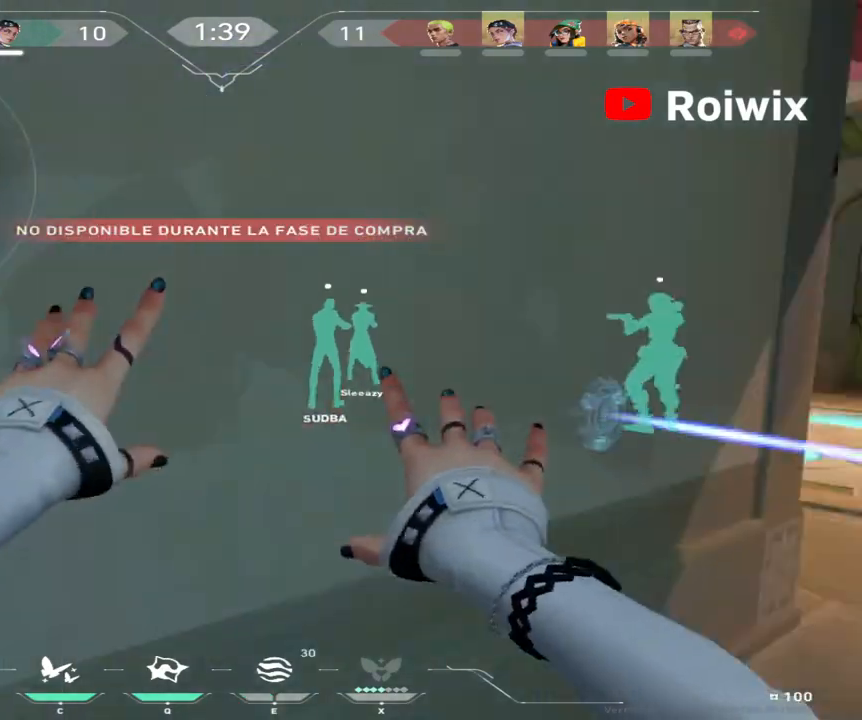
{"keys": ["w"], "mouse": [], "events": [[117, "w", "down"], [417, "d", "up"]]}
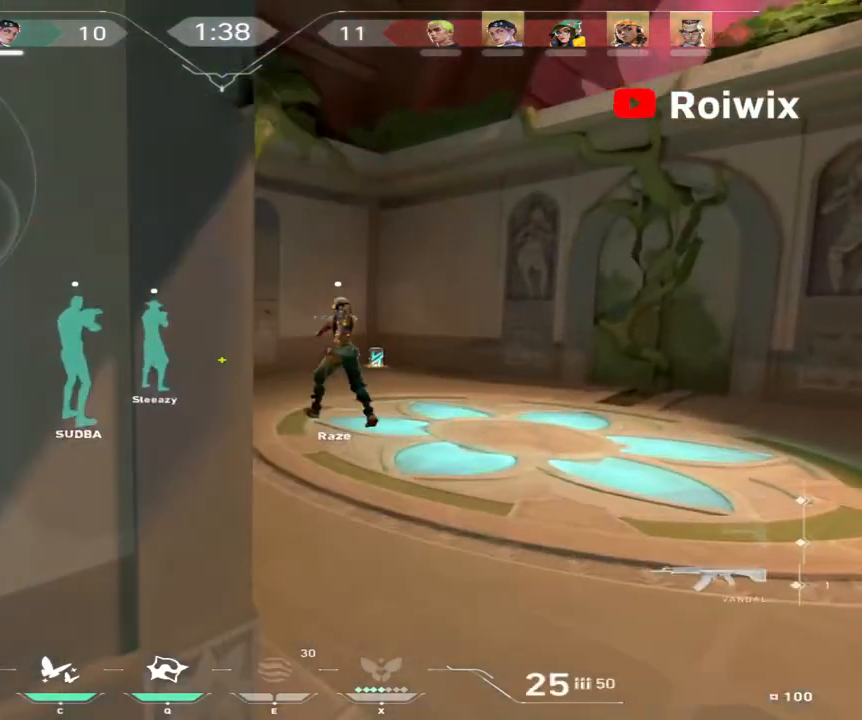
{"keys": ["shift", "w"], "mouse": [], "events": [[367, "shift", "down"]]}
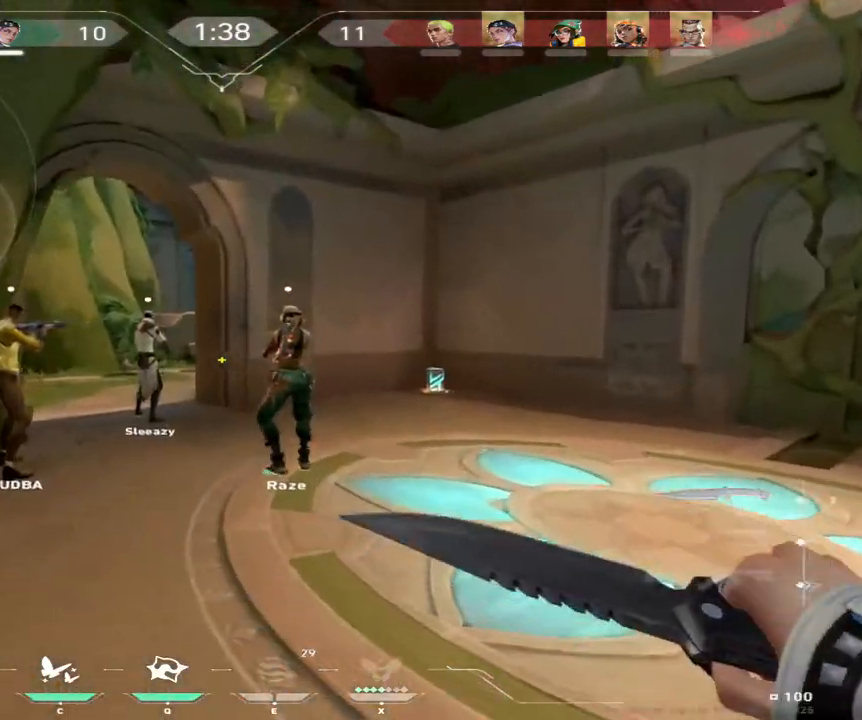
{"keys": ["shift"], "mouse": [], "events": [[300, "shift", "up"], [317, "shift", "down"], [333, "w", "up"]]}
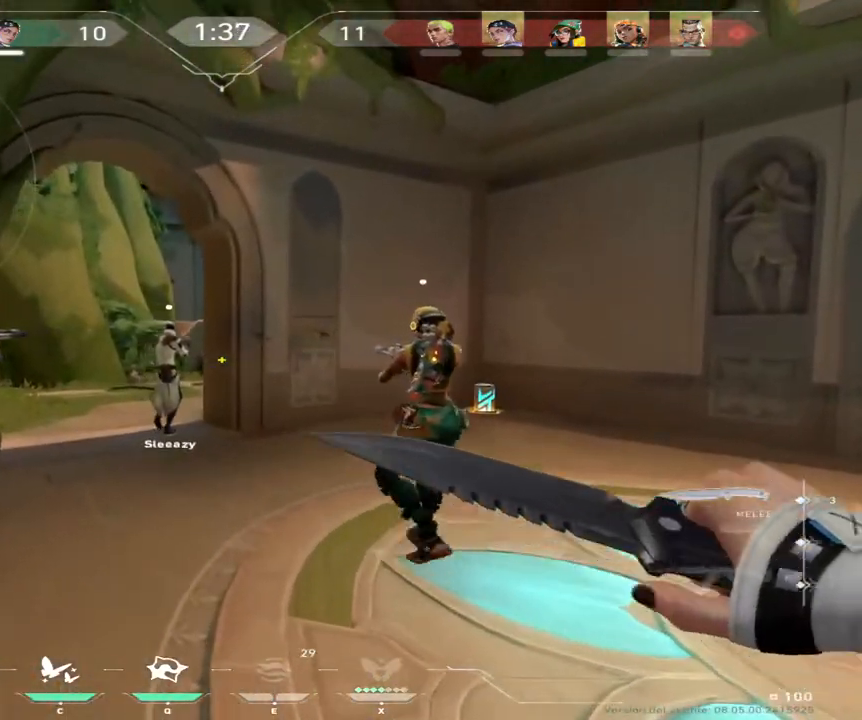
{"keys": ["shift", "w"], "mouse": [], "events": [[133, "w", "down"], [167, "shift", "up"], [300, "shift", "down"]]}
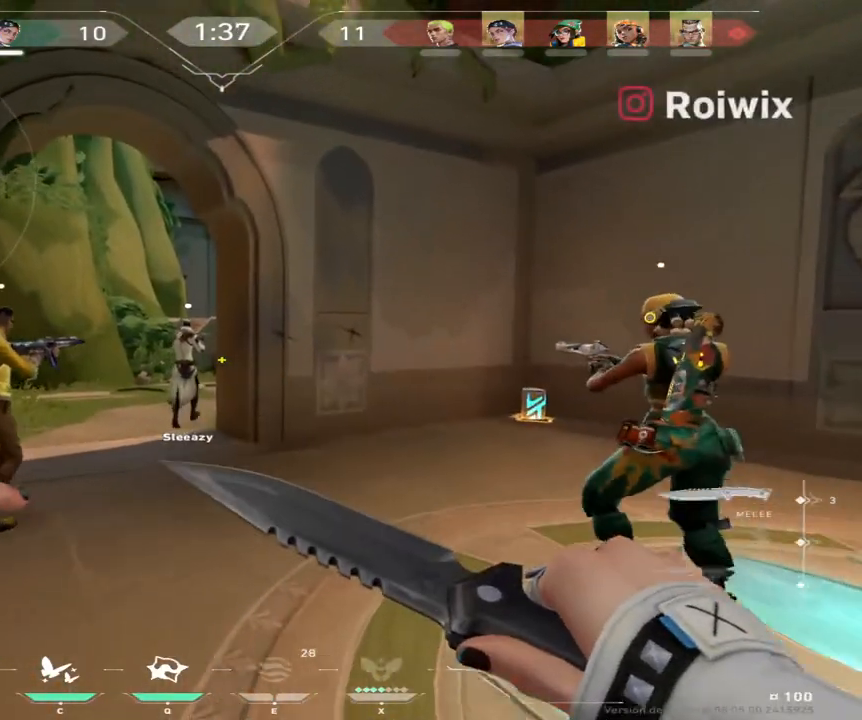
{"keys": ["shift", "w"], "mouse": [], "events": []}
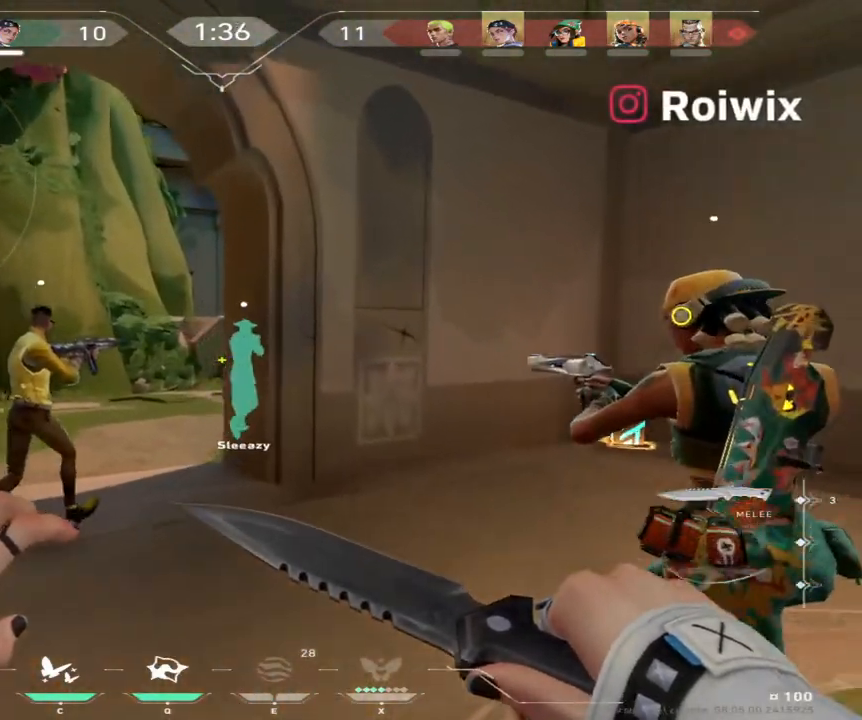
{"keys": ["shift", "w"], "mouse": [], "events": []}